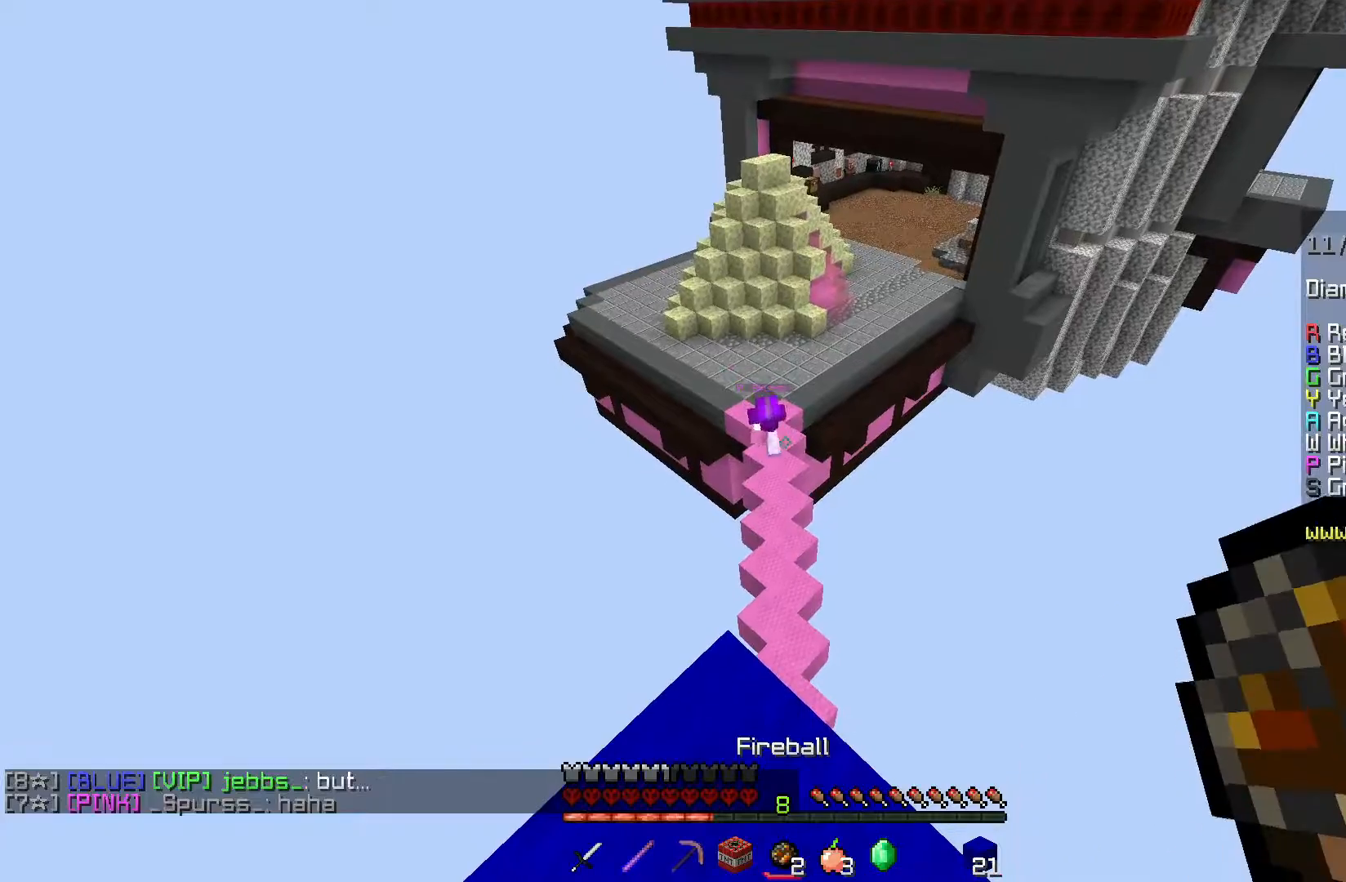
Gameplay with keyboard and mouse; each line is a JSON object with the keys and mouse buttons held at the frame after it. "events" lists presses ("down") and releases ("up") of "a", "d", "s", "space", "w", "mouse_left" and "mouse_right" between this image and that frame as [ms after this image, input, new state], when the widget could be followed in between. "mouse_left", "mouse_right" = the "left", "right" buttons of the "mouse" list. No other keys are recorded. Fast repeated clicks can show as one long hold. Mouse movement is not recorded.
{"keys": [], "mouse": ["right"], "events": [[267, "space", "down"], [400, "mouse_right", "down"], [484, "space", "up"]]}
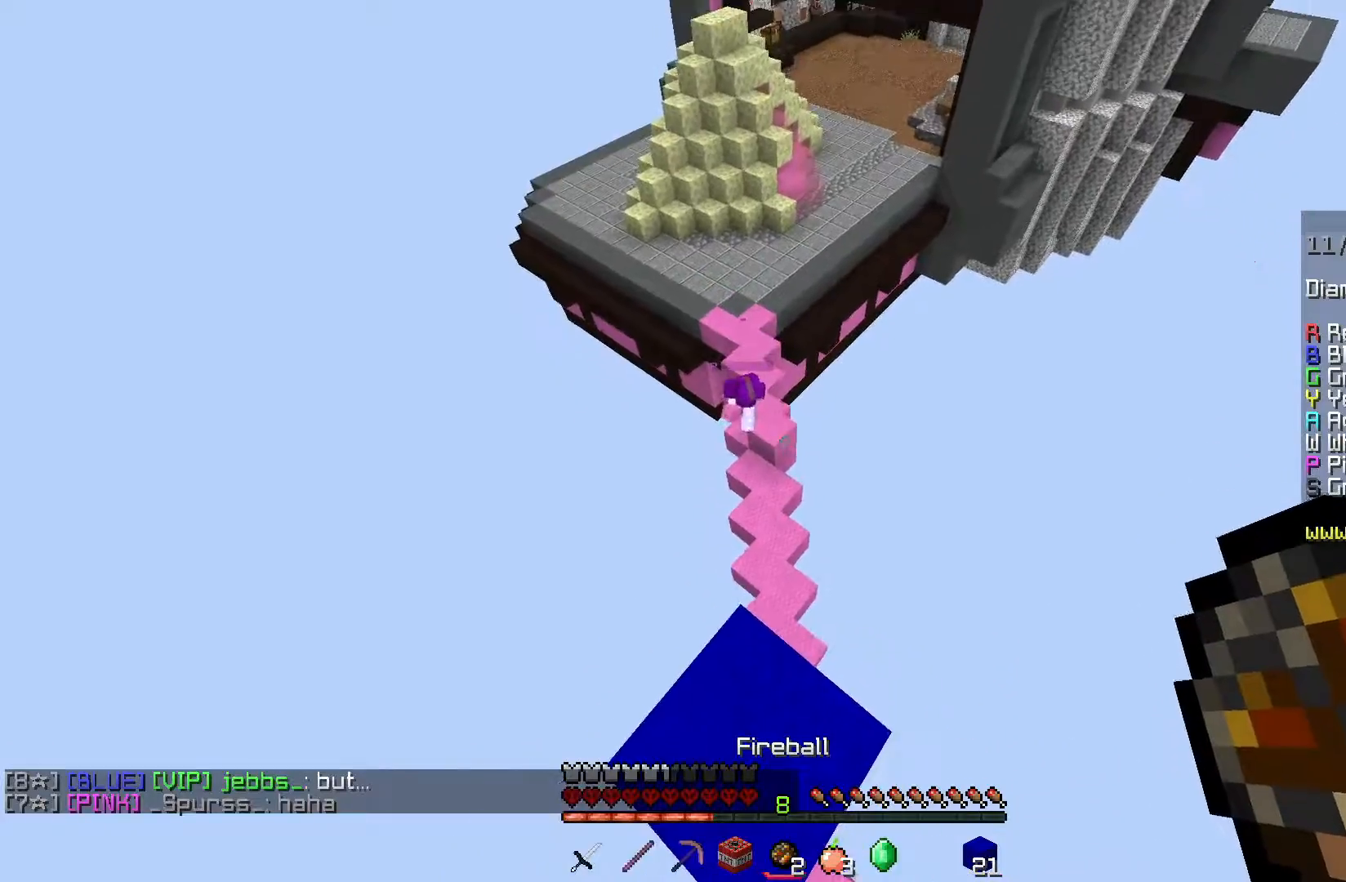
{"keys": [], "mouse": [], "events": [[67, "mouse_right", "up"]]}
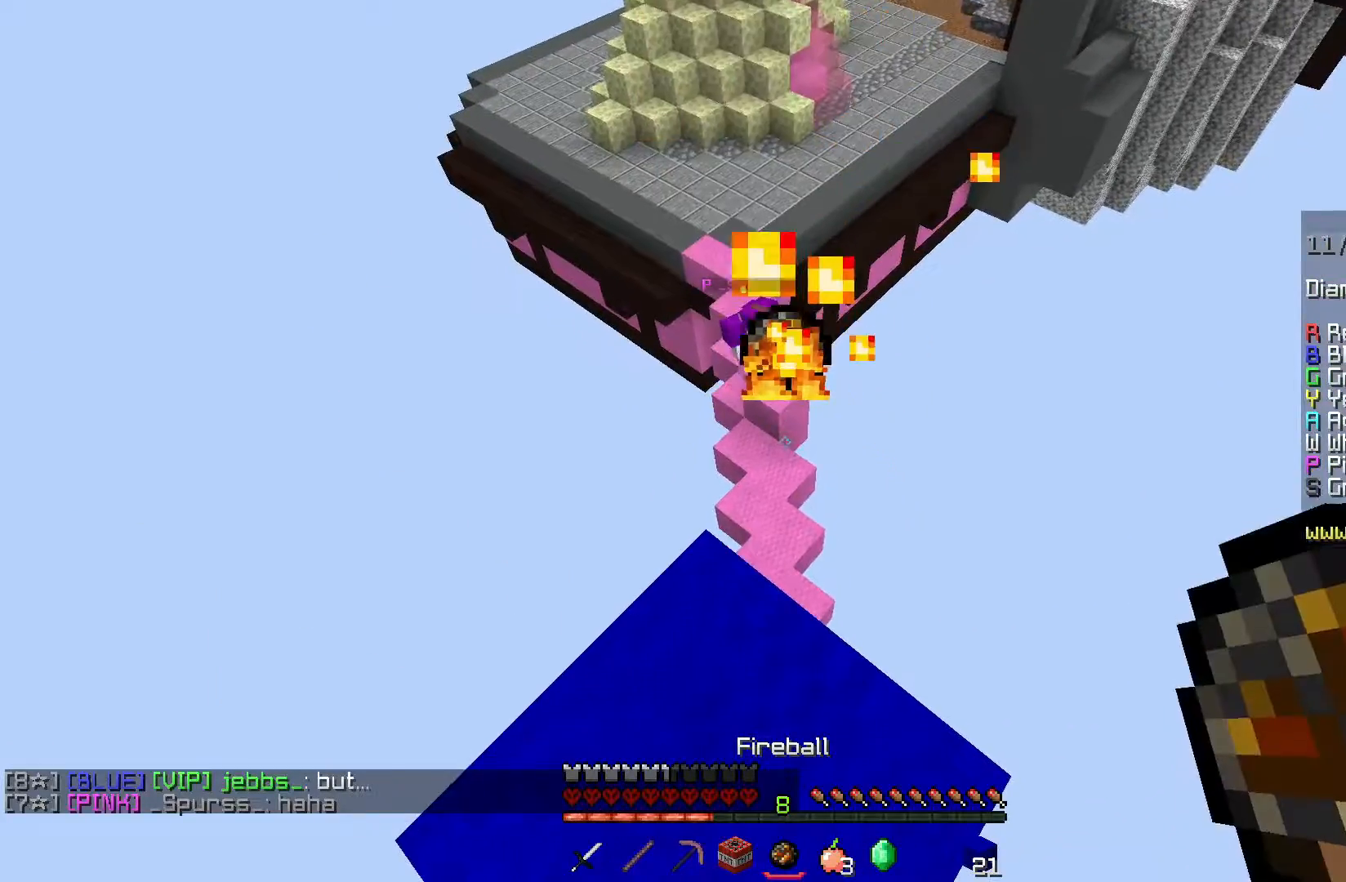
{"keys": [], "mouse": [], "events": []}
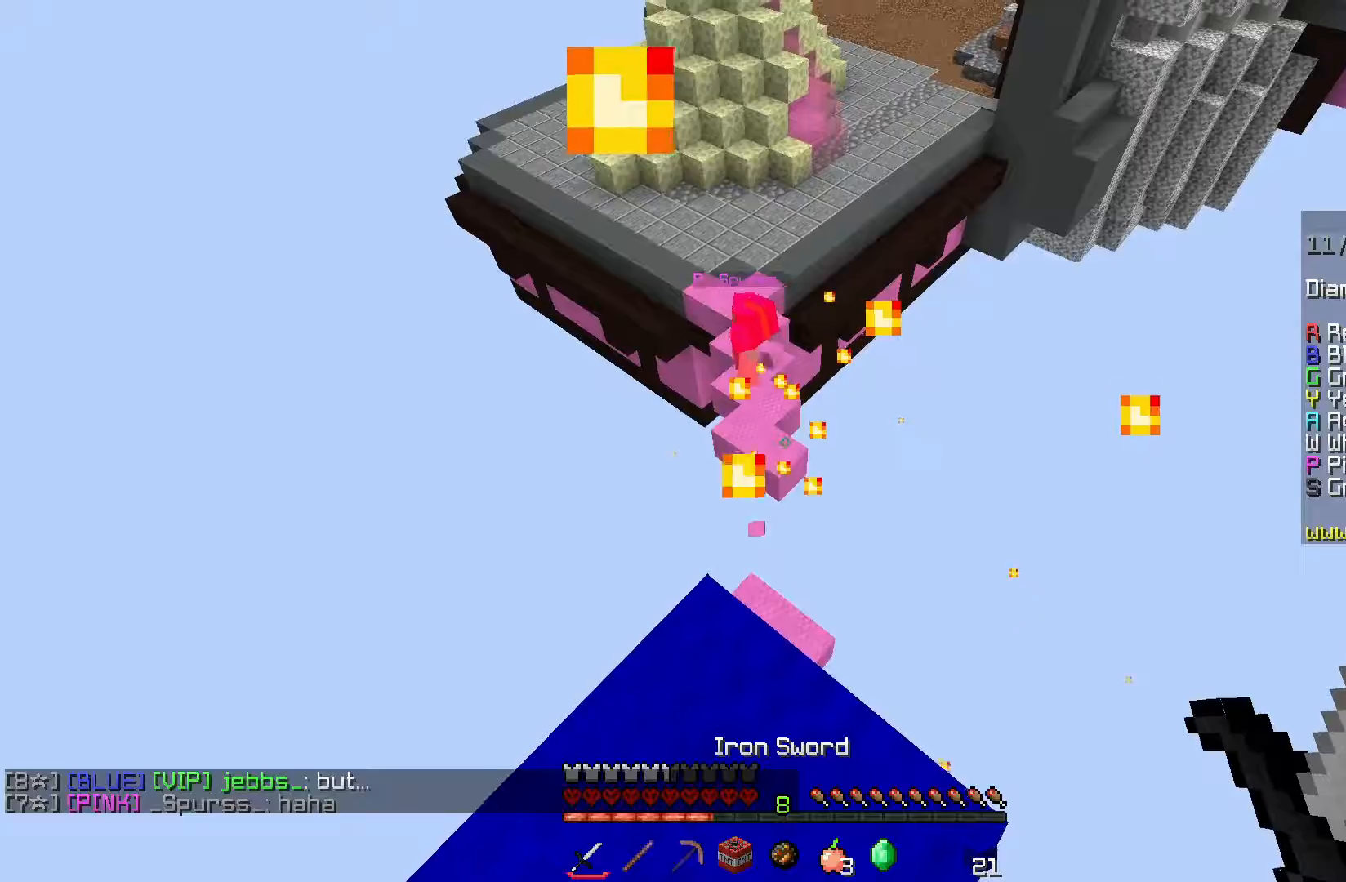
{"keys": [], "mouse": [], "events": []}
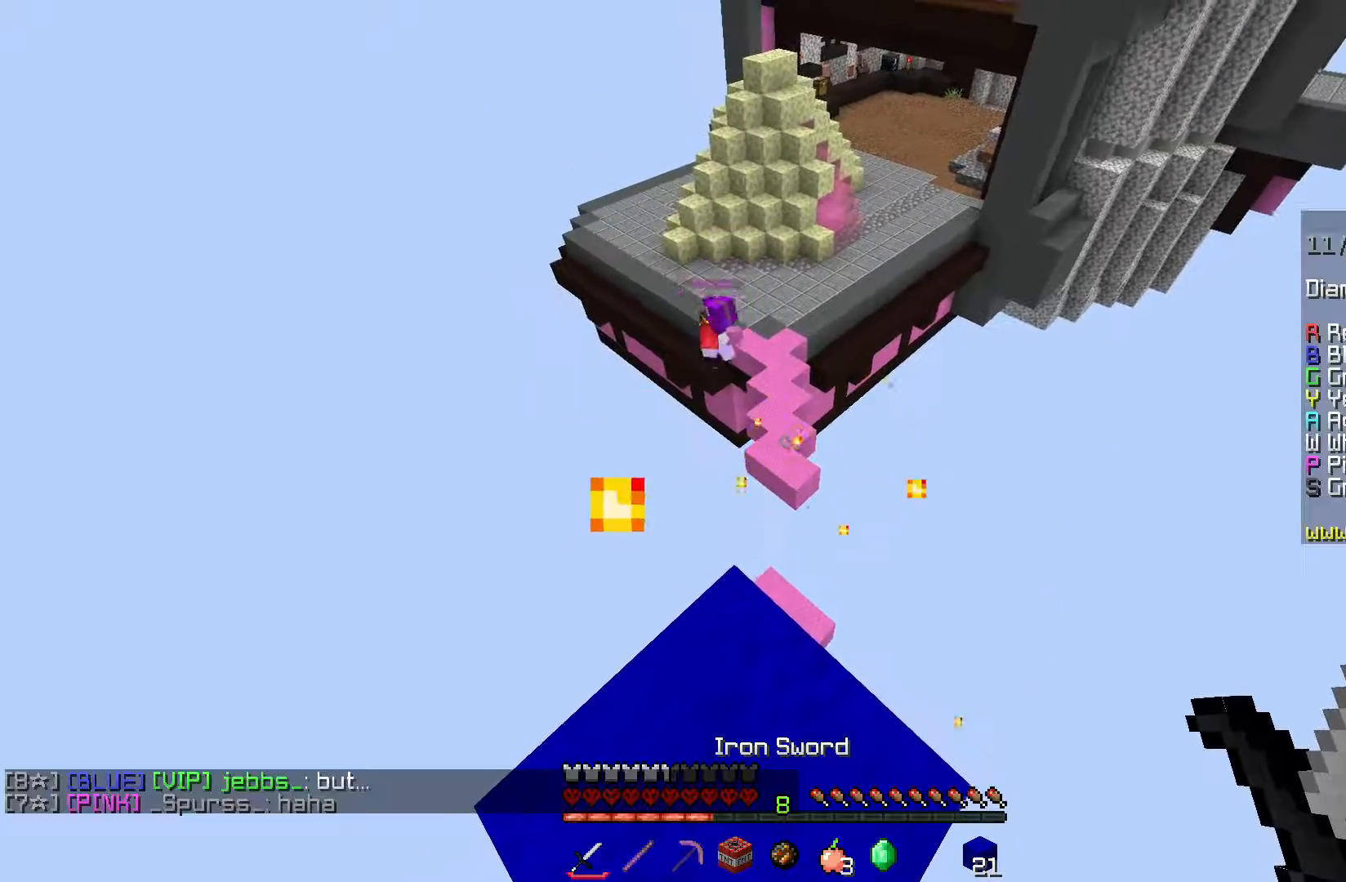
{"keys": [], "mouse": [], "events": []}
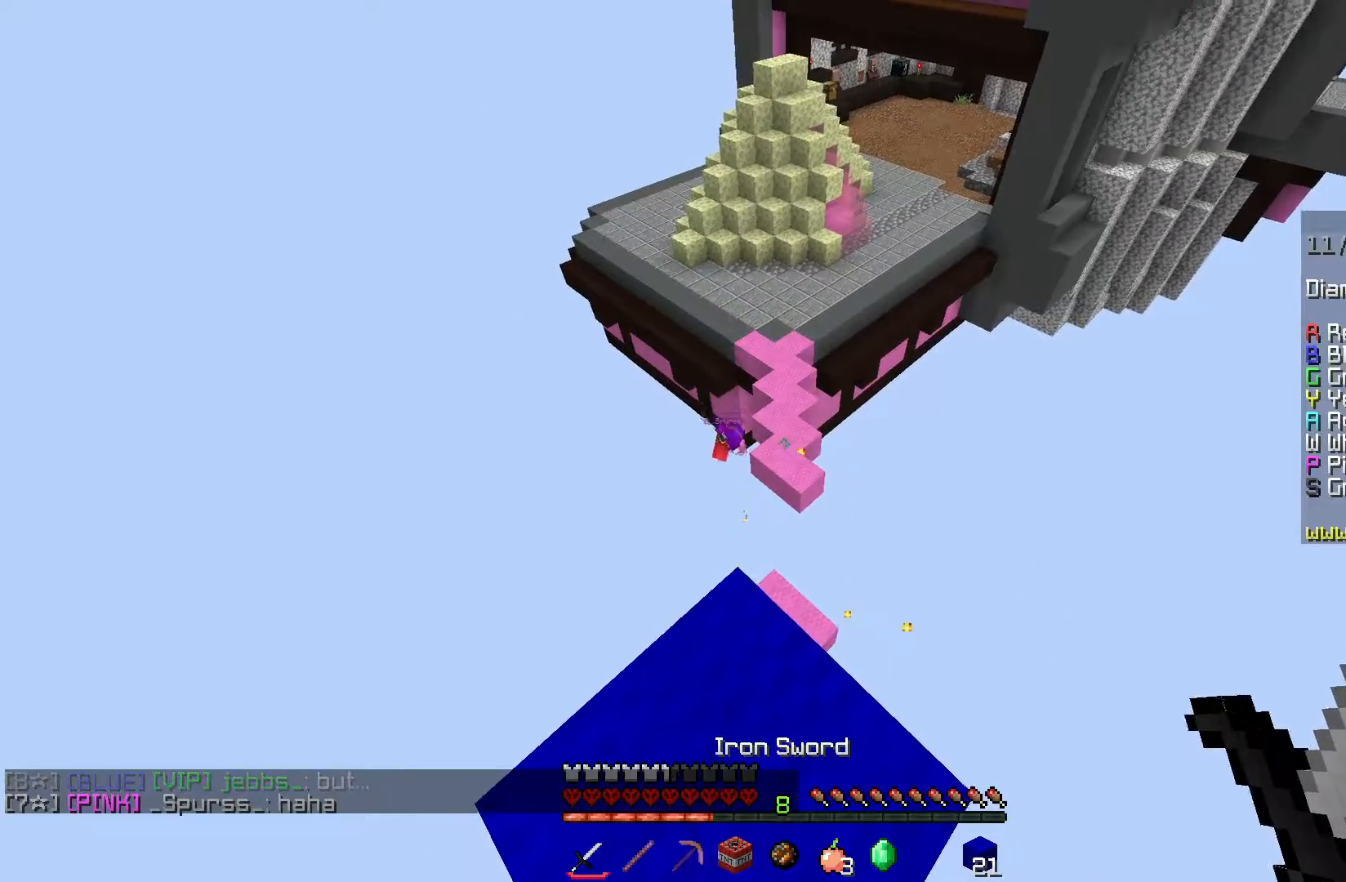
{"keys": ["w"], "mouse": [], "events": [[334, "w", "down"]]}
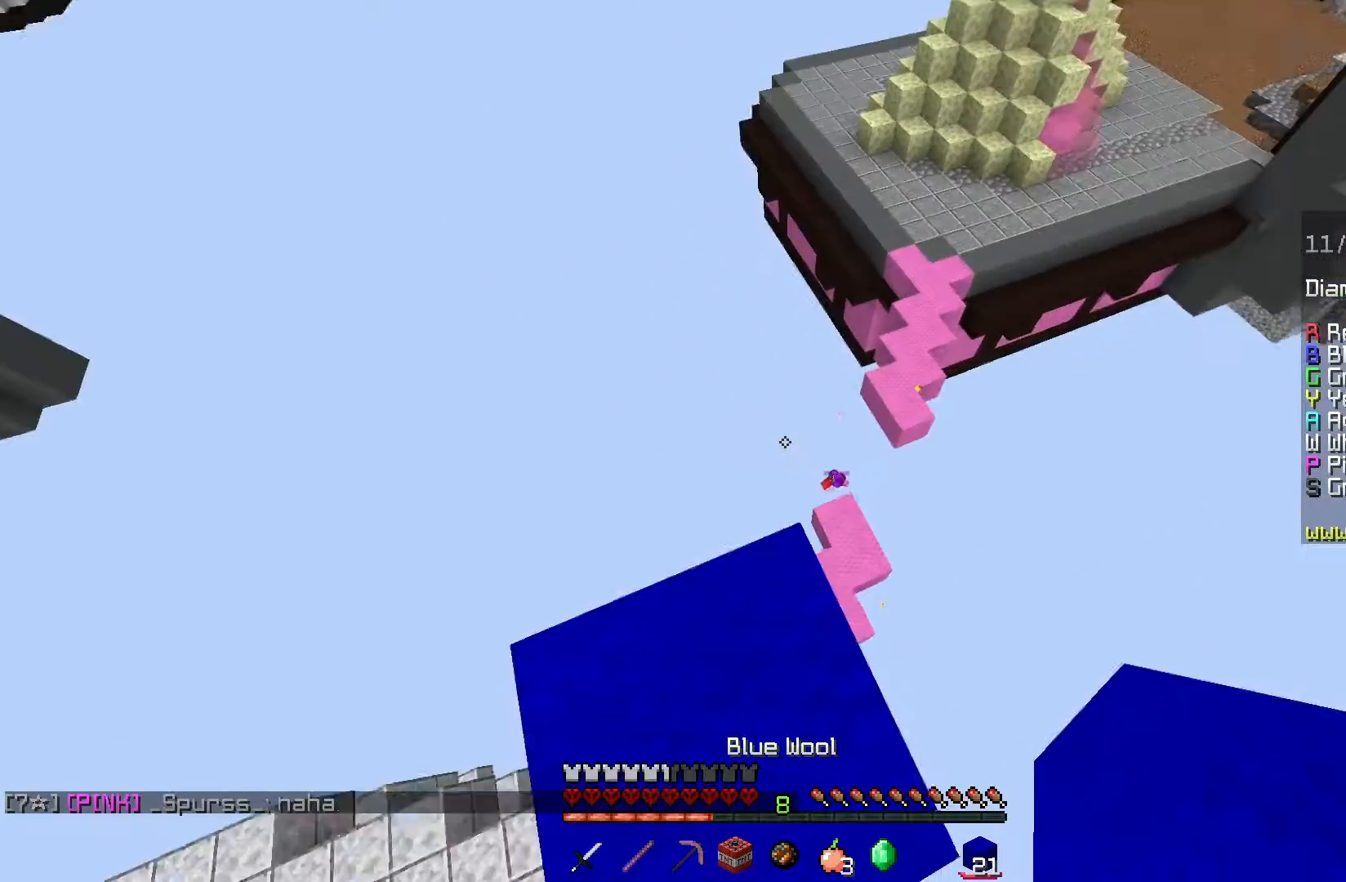
{"keys": ["s"], "mouse": [], "events": [[217, "d", "down"], [317, "w", "up"], [417, "d", "up"], [434, "s", "down"]]}
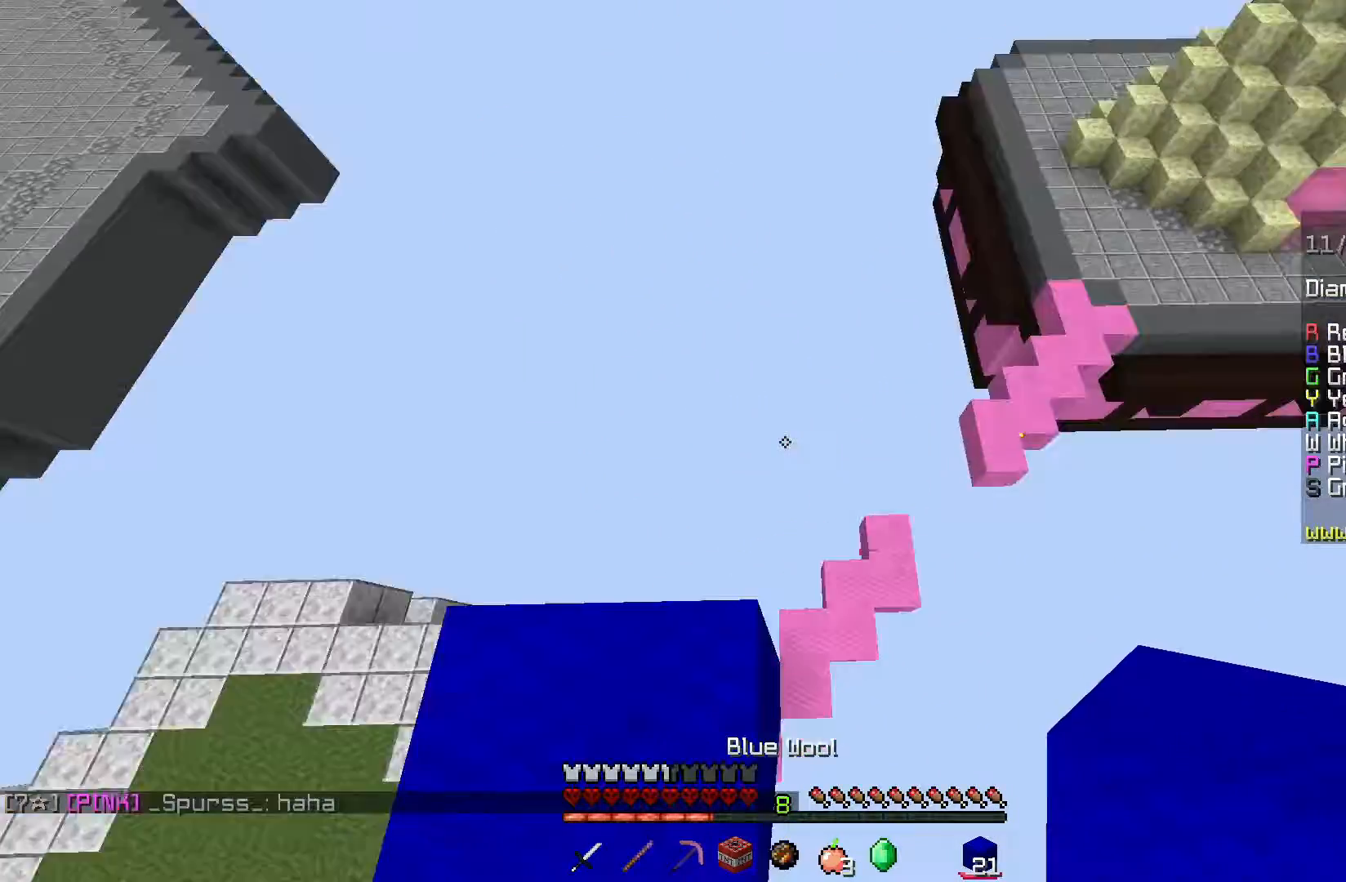
{"keys": ["s"], "mouse": [], "events": [[100, "s", "up"], [233, "a", "down"], [267, "s", "down"], [483, "a", "up"]]}
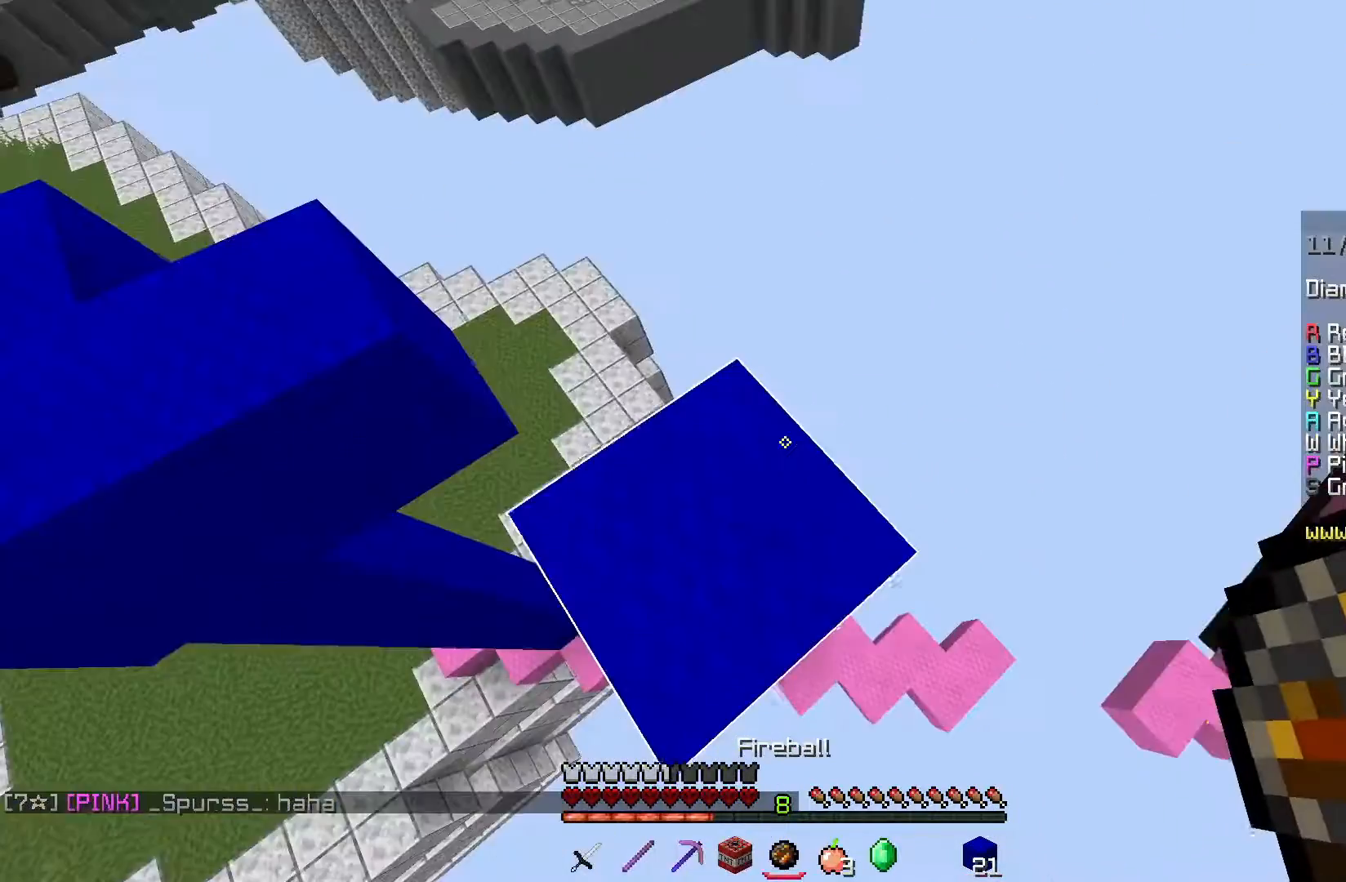
{"keys": [], "mouse": [], "events": [[17, "s", "up"]]}
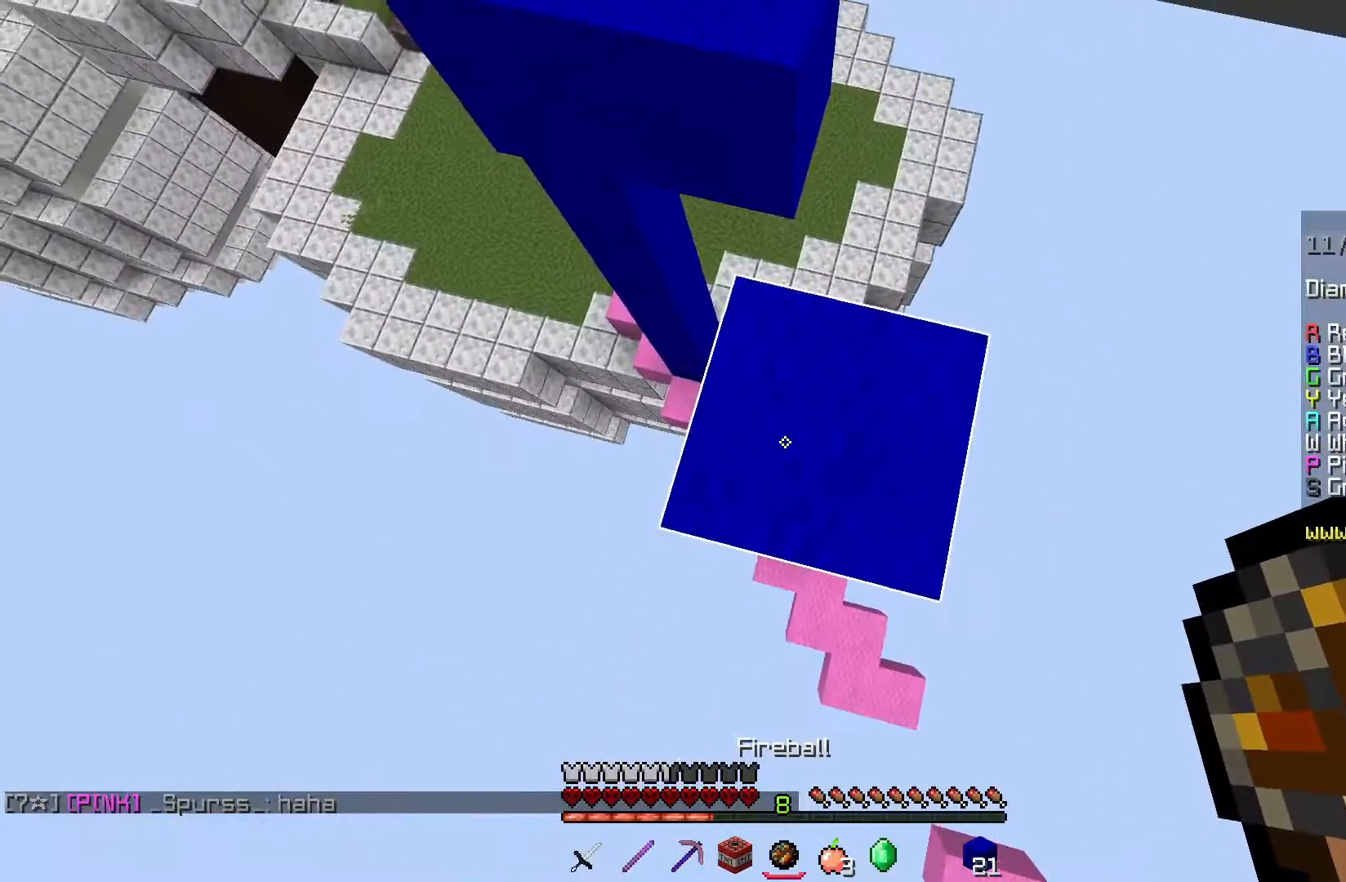
{"keys": ["d", "s", "space"], "mouse": [], "events": [[16, "s", "down"], [50, "space", "down"], [150, "d", "down"], [300, "mouse_right", "down"], [400, "mouse_right", "up"]]}
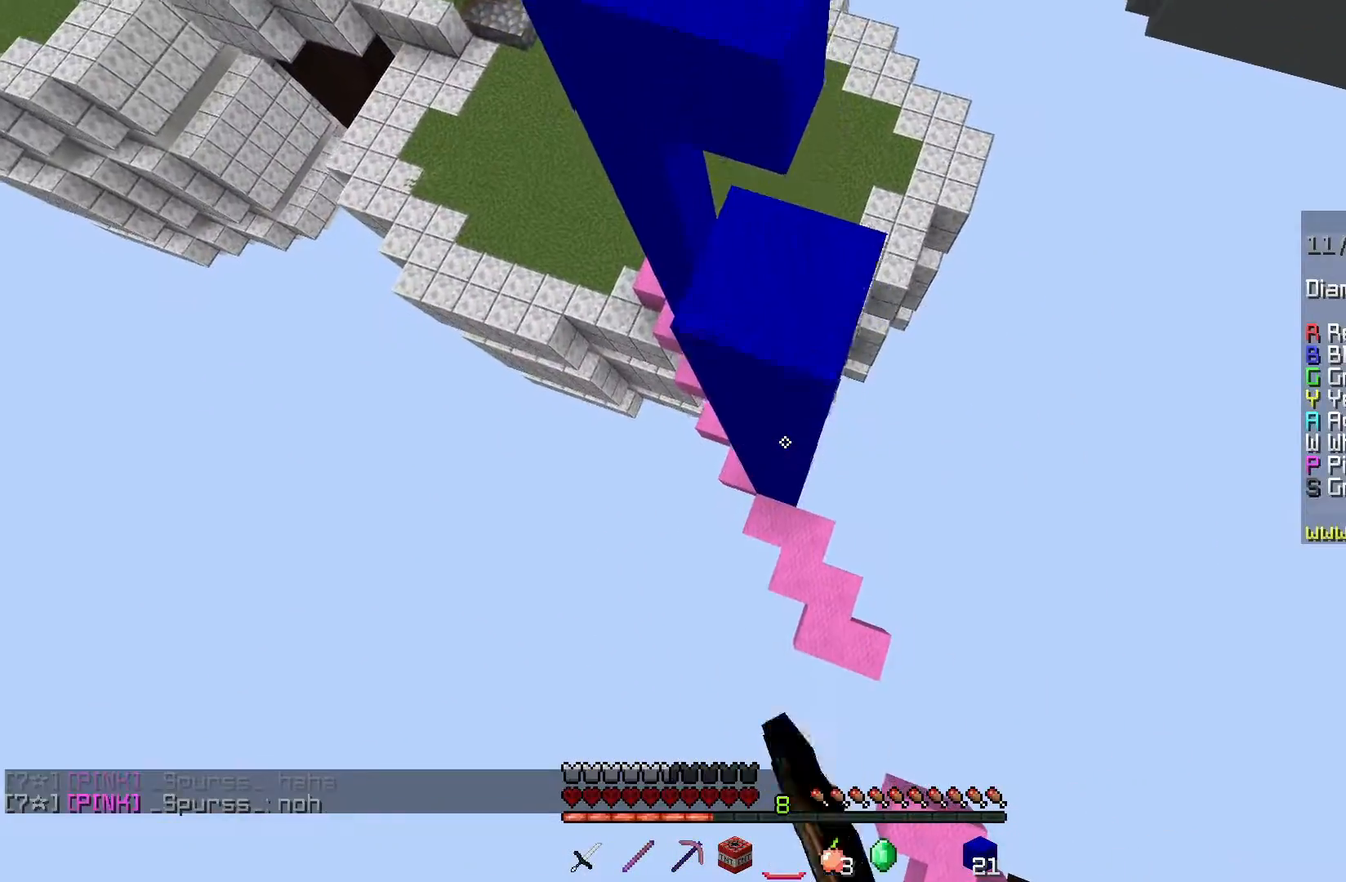
{"keys": ["d", "s", "space"], "mouse": [], "events": []}
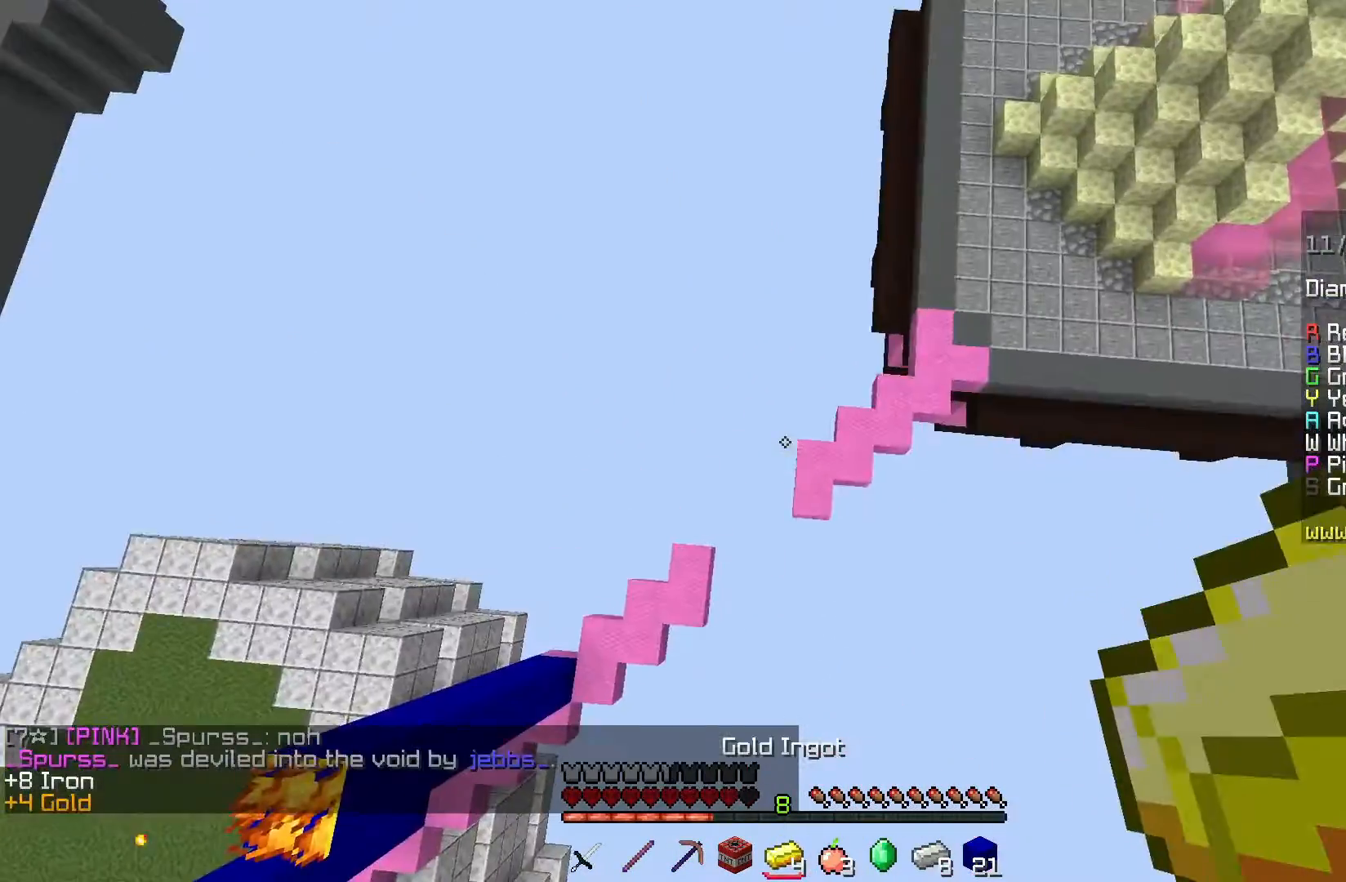
{"keys": ["a"], "mouse": ["left"], "events": [[50, "s", "up"], [100, "w", "down"], [200, "d", "up"], [317, "a", "down"], [317, "mouse_left", "down"], [317, "space", "up"], [317, "w", "up"]]}
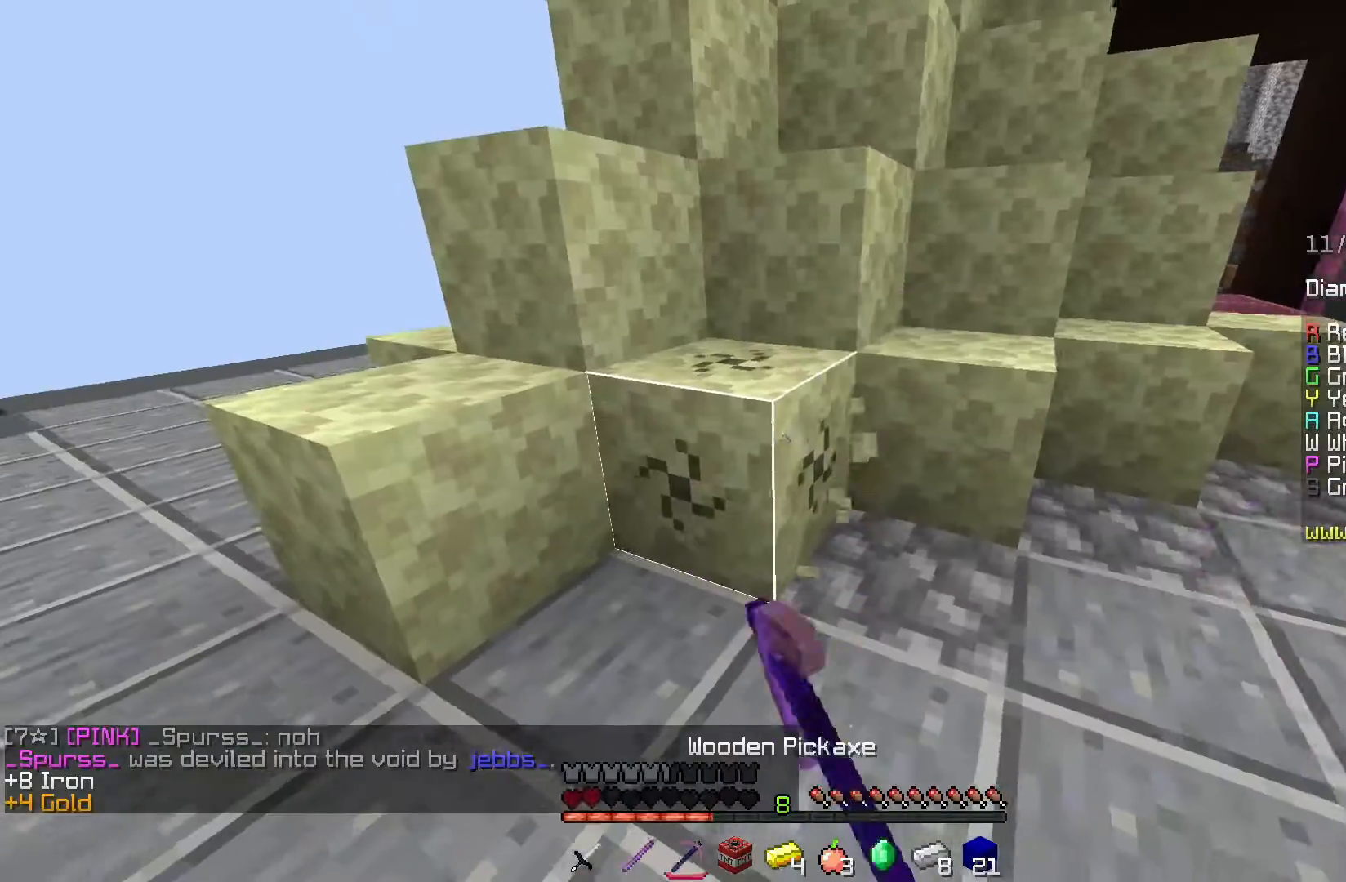
{"keys": ["a"], "mouse": ["left"], "events": [[134, "w", "down"], [200, "a", "up"], [334, "a", "down"], [484, "w", "up"]]}
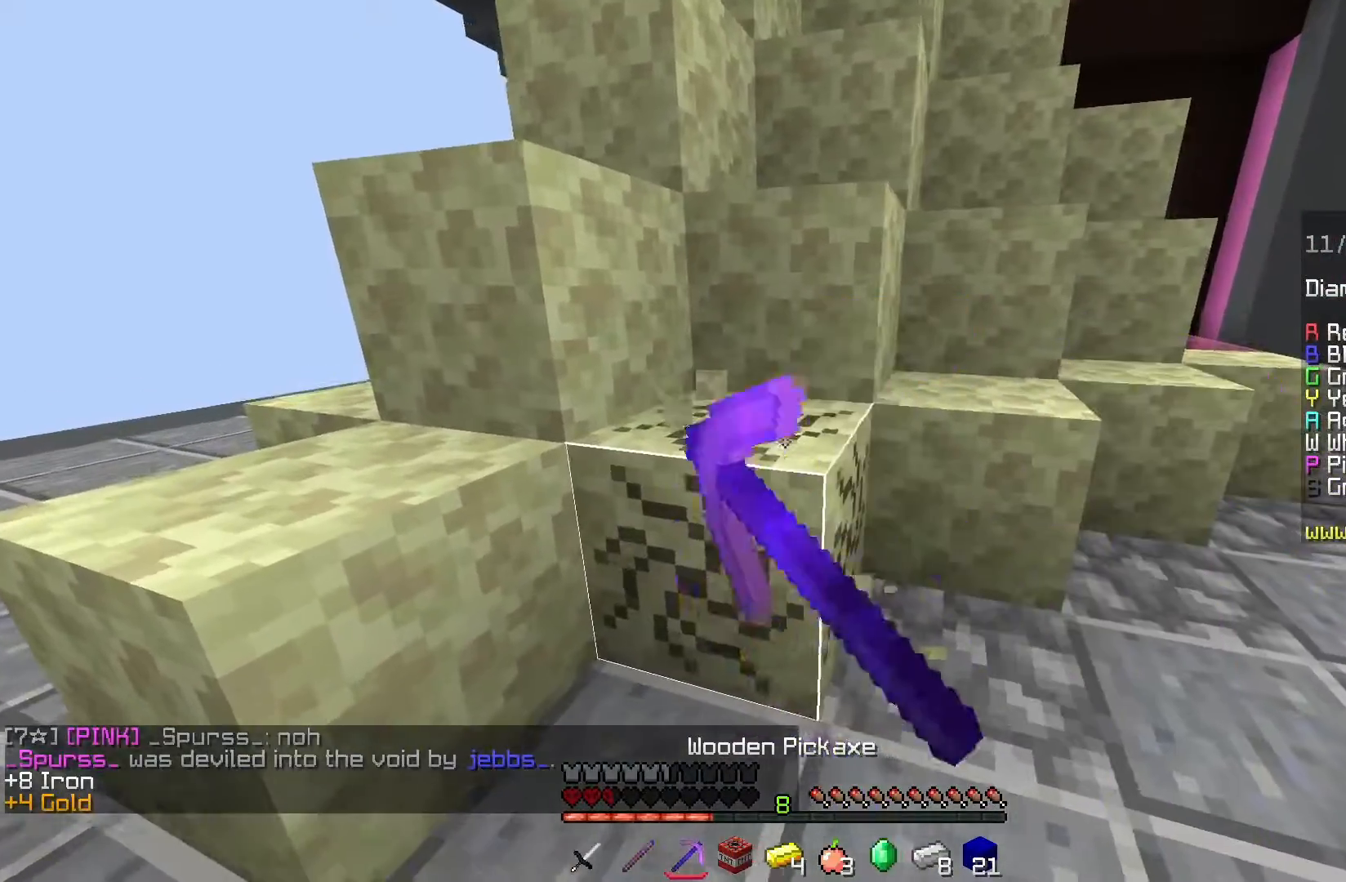
{"keys": ["a"], "mouse": ["left"], "events": [[16, "a", "up"], [383, "a", "down"]]}
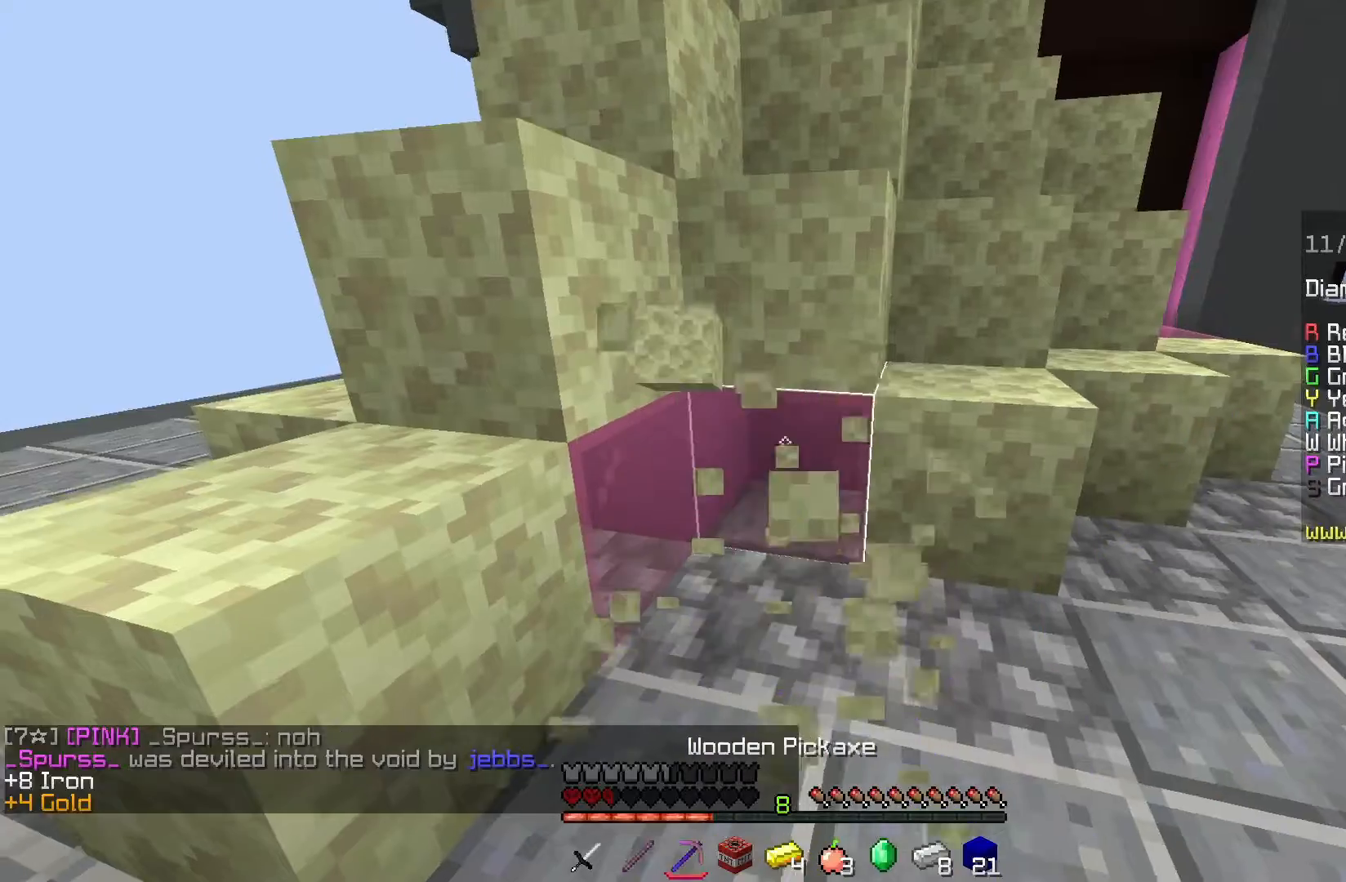
{"keys": ["w"], "mouse": ["left"], "events": [[84, "a", "up"], [100, "w", "down"]]}
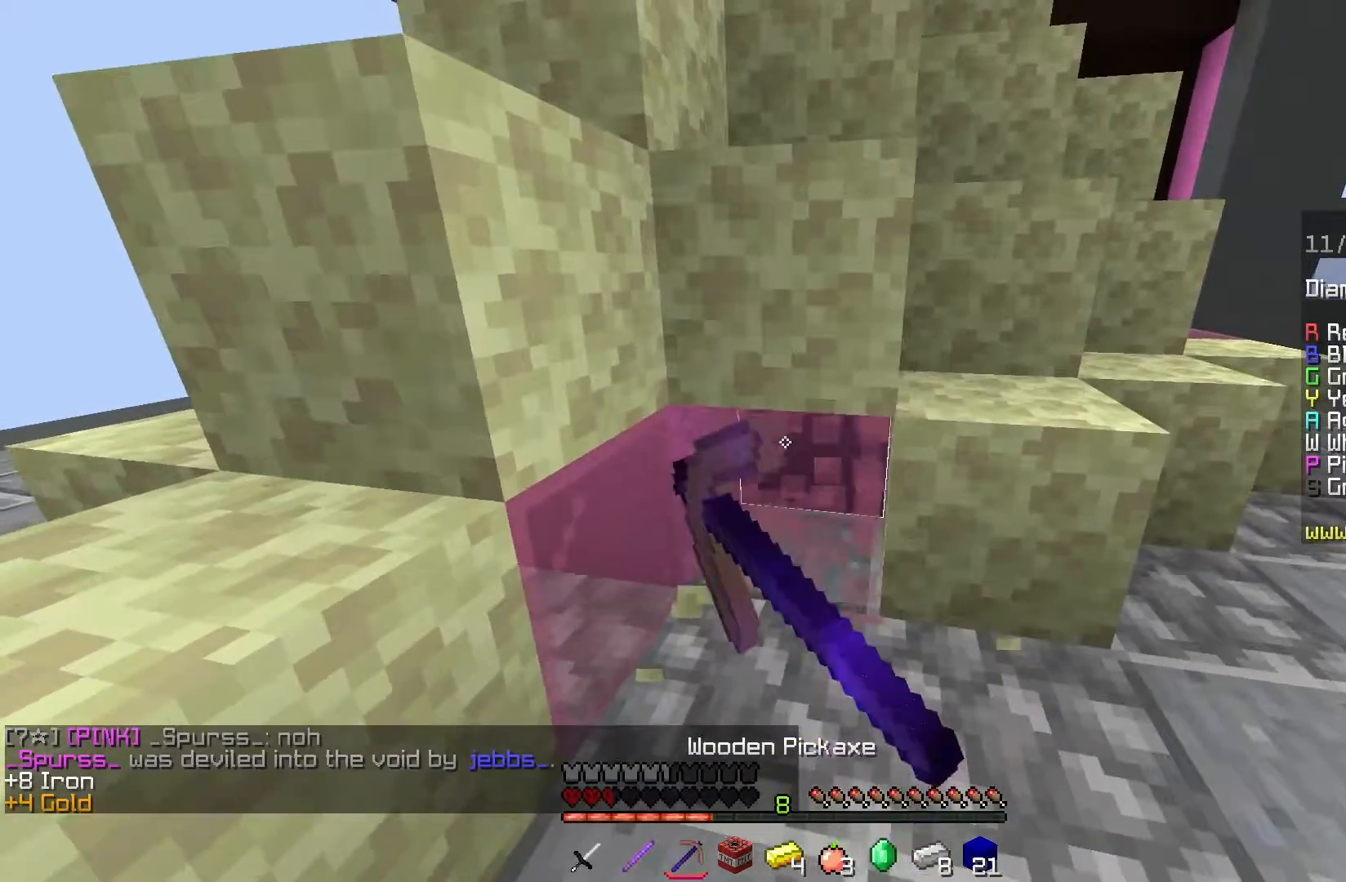
{"keys": ["w"], "mouse": ["left"], "events": []}
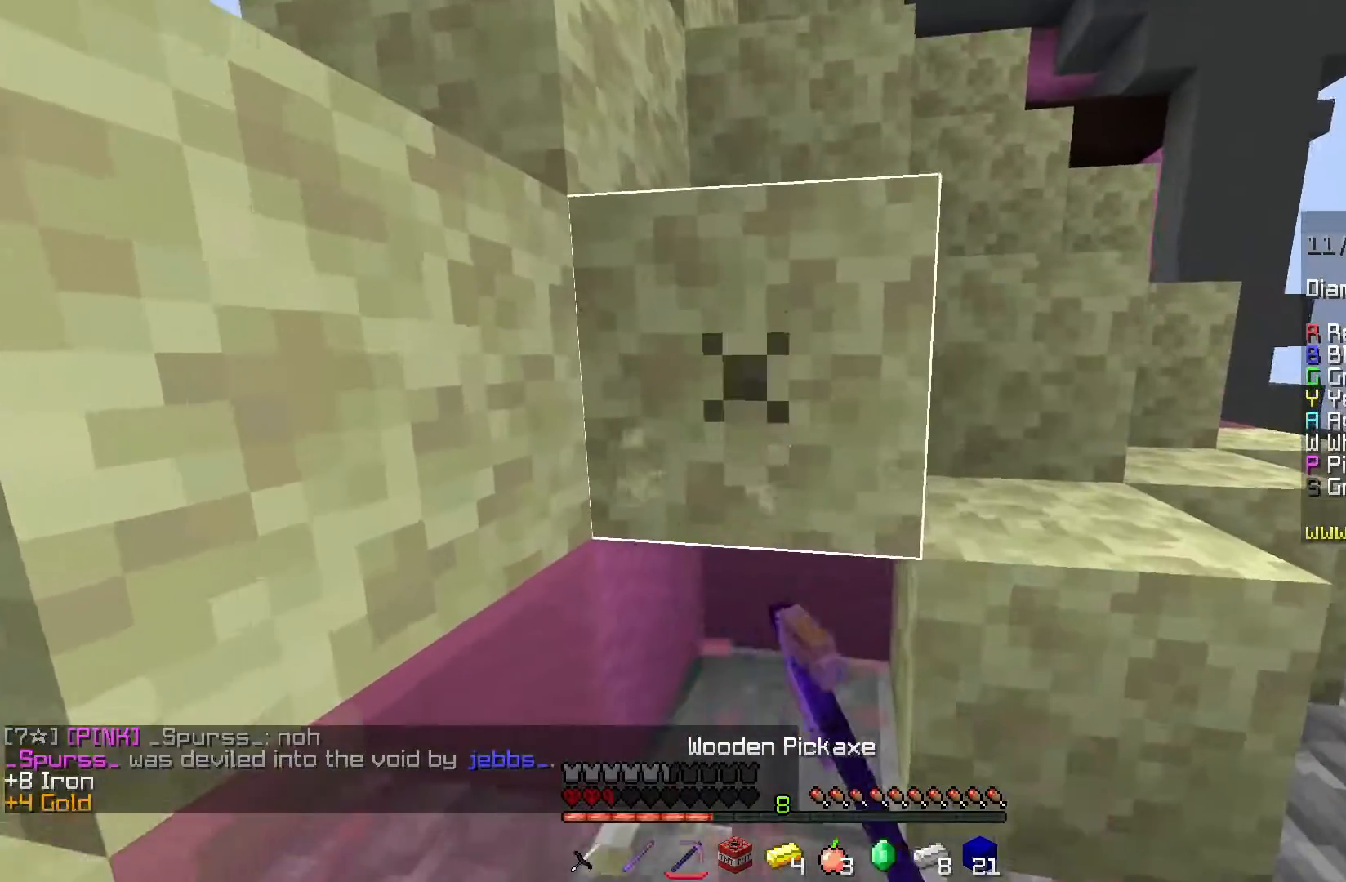
{"keys": ["w"], "mouse": ["left"], "events": [[234, "a", "down"], [434, "a", "up"]]}
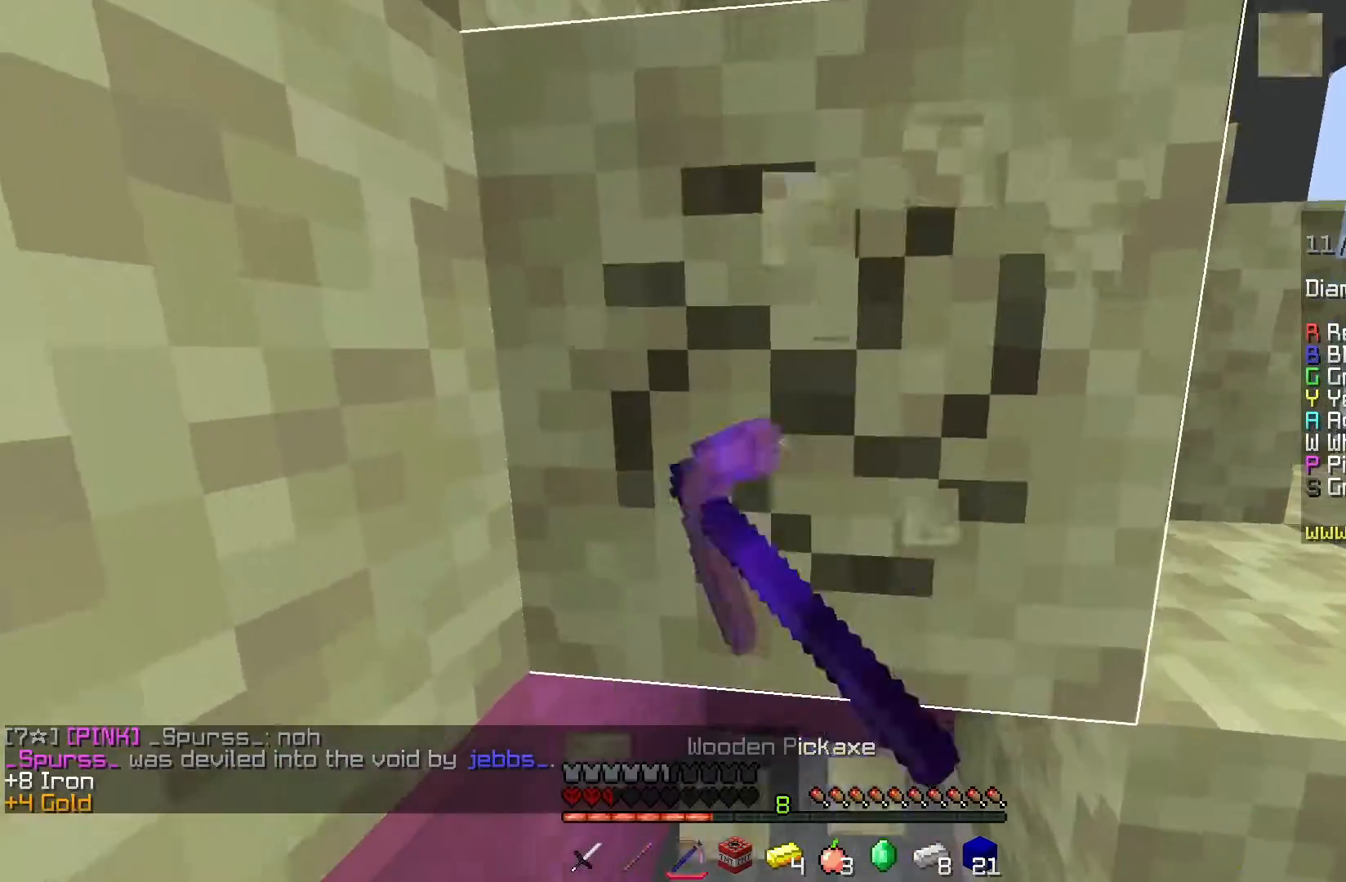
{"keys": [], "mouse": ["left"], "events": [[200, "a", "down"], [333, "a", "up"], [333, "w", "up"]]}
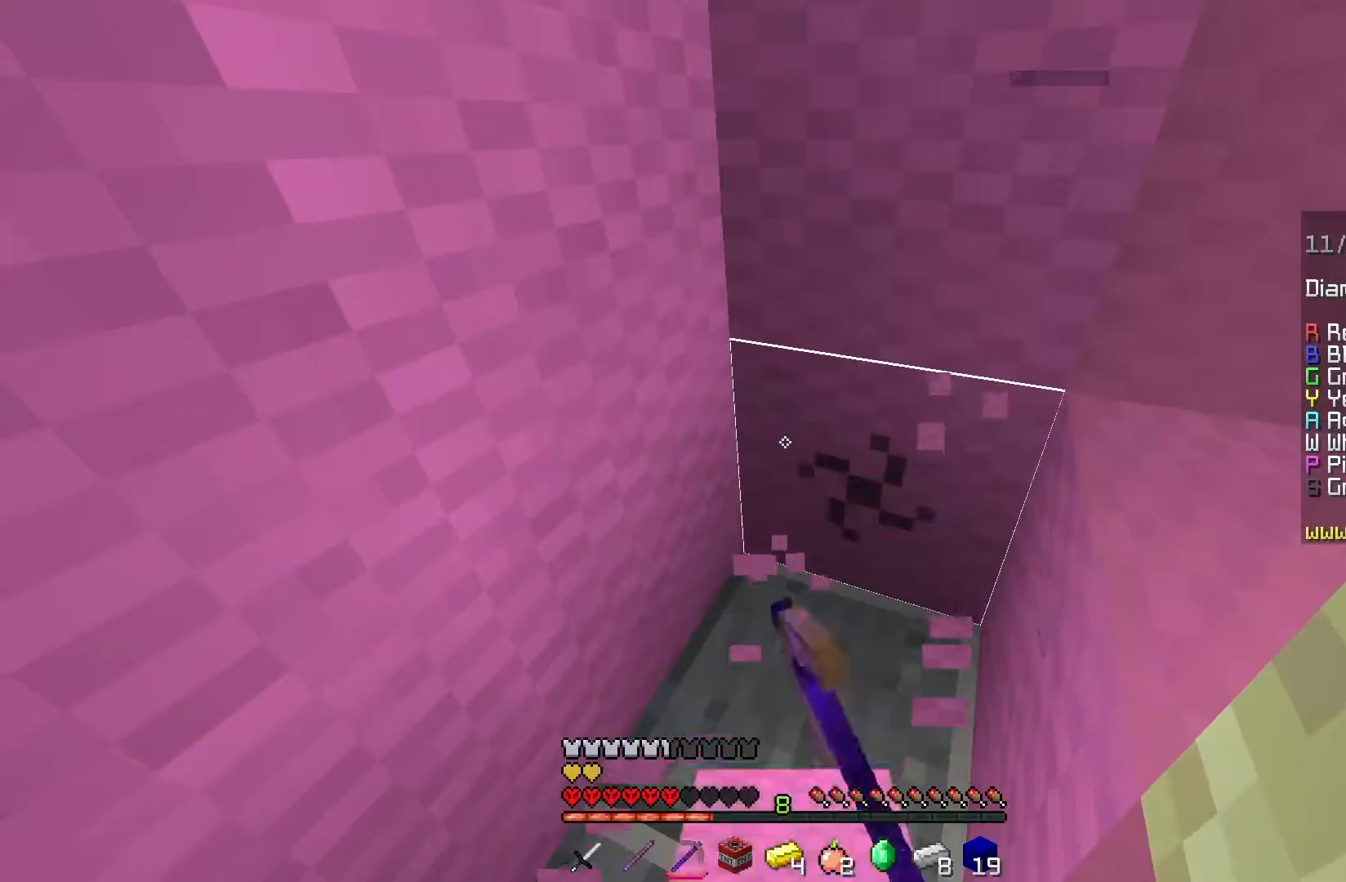
{"keys": ["d"], "mouse": ["left"], "events": [[17, "d", "down"], [167, "d", "up"], [501, "d", "down"]]}
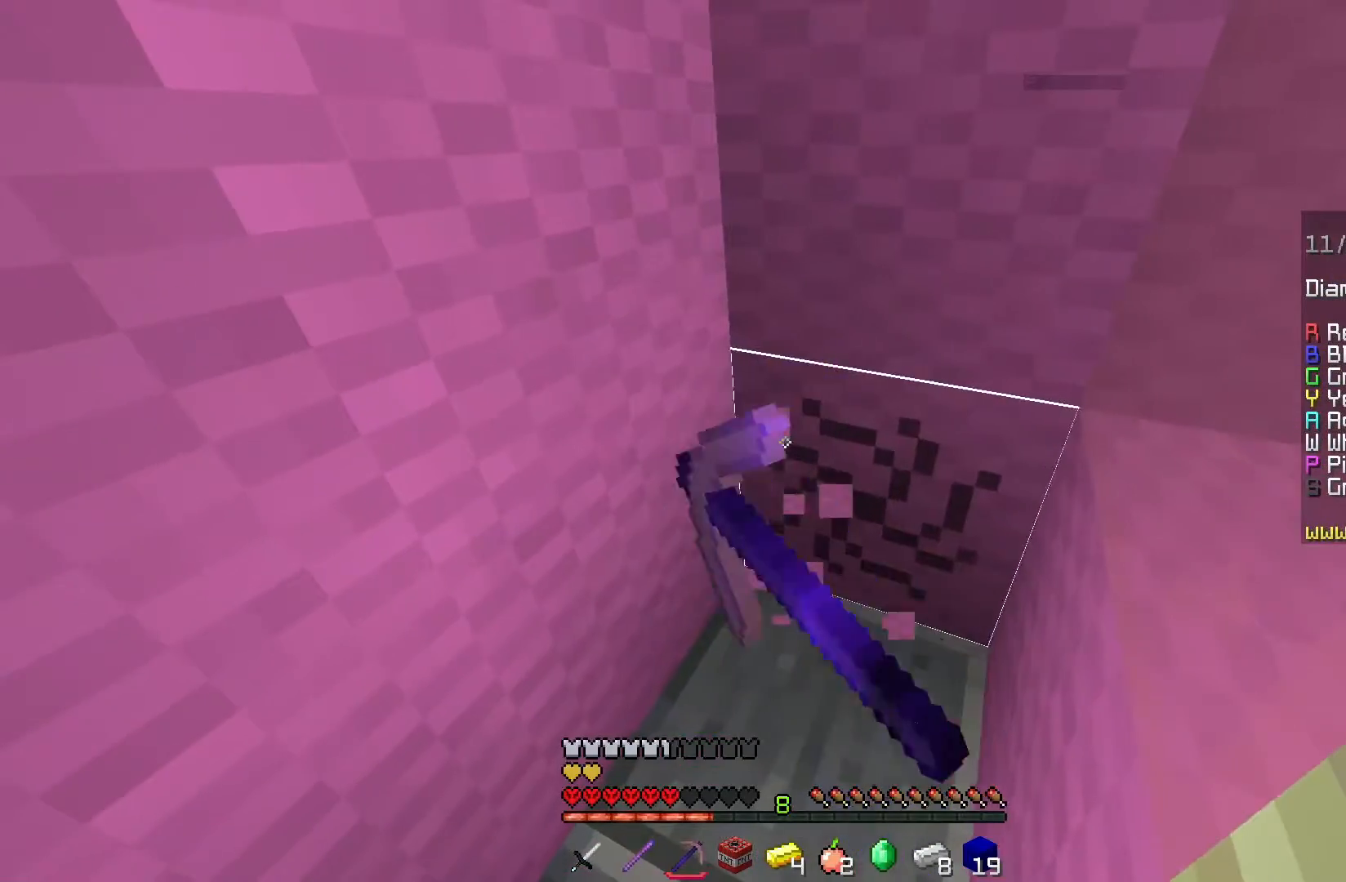
{"keys": ["d"], "mouse": ["left"], "events": [[133, "d", "up"], [400, "d", "down"]]}
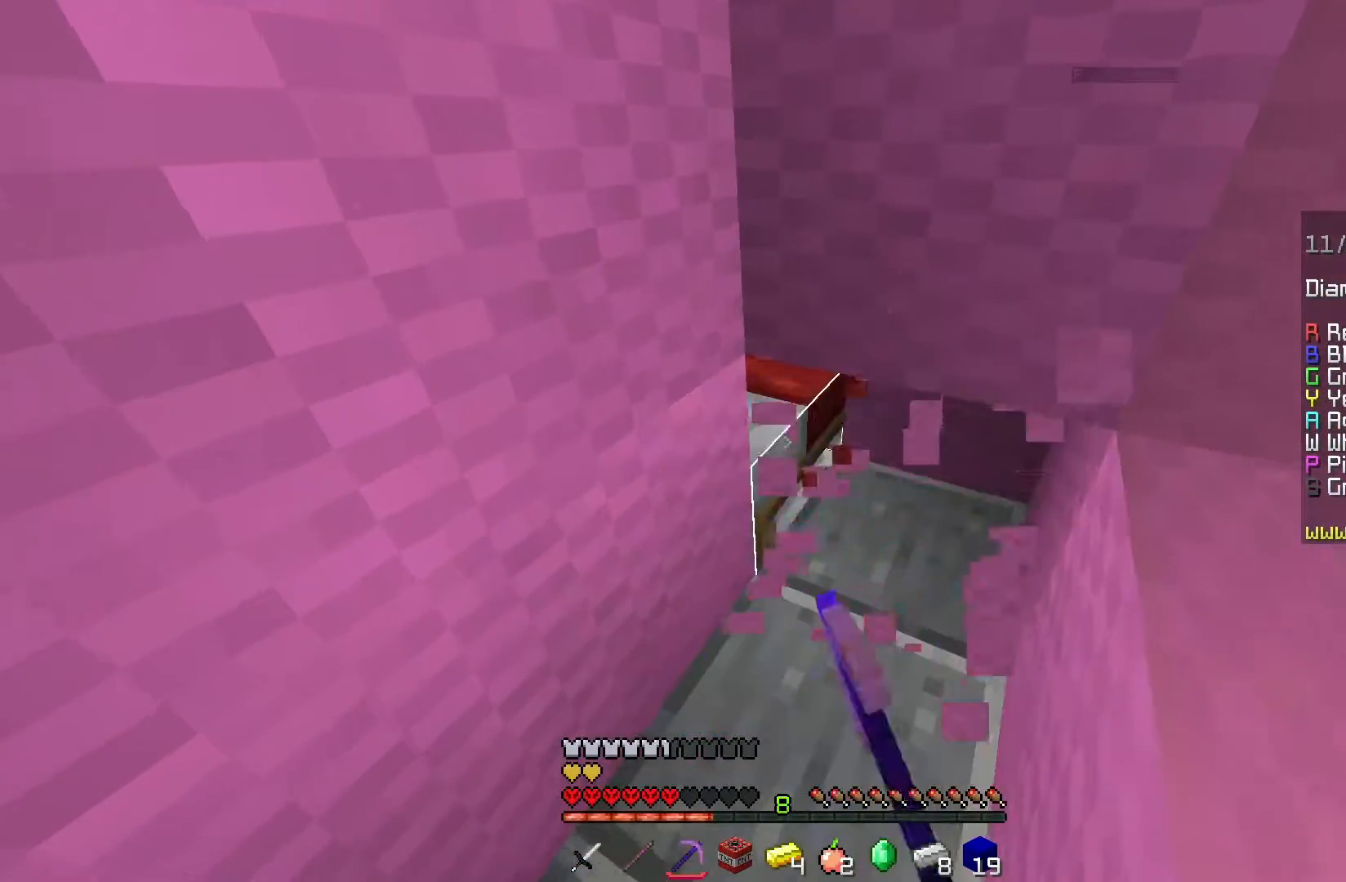
{"keys": [], "mouse": ["left"], "events": [[50, "d", "up"]]}
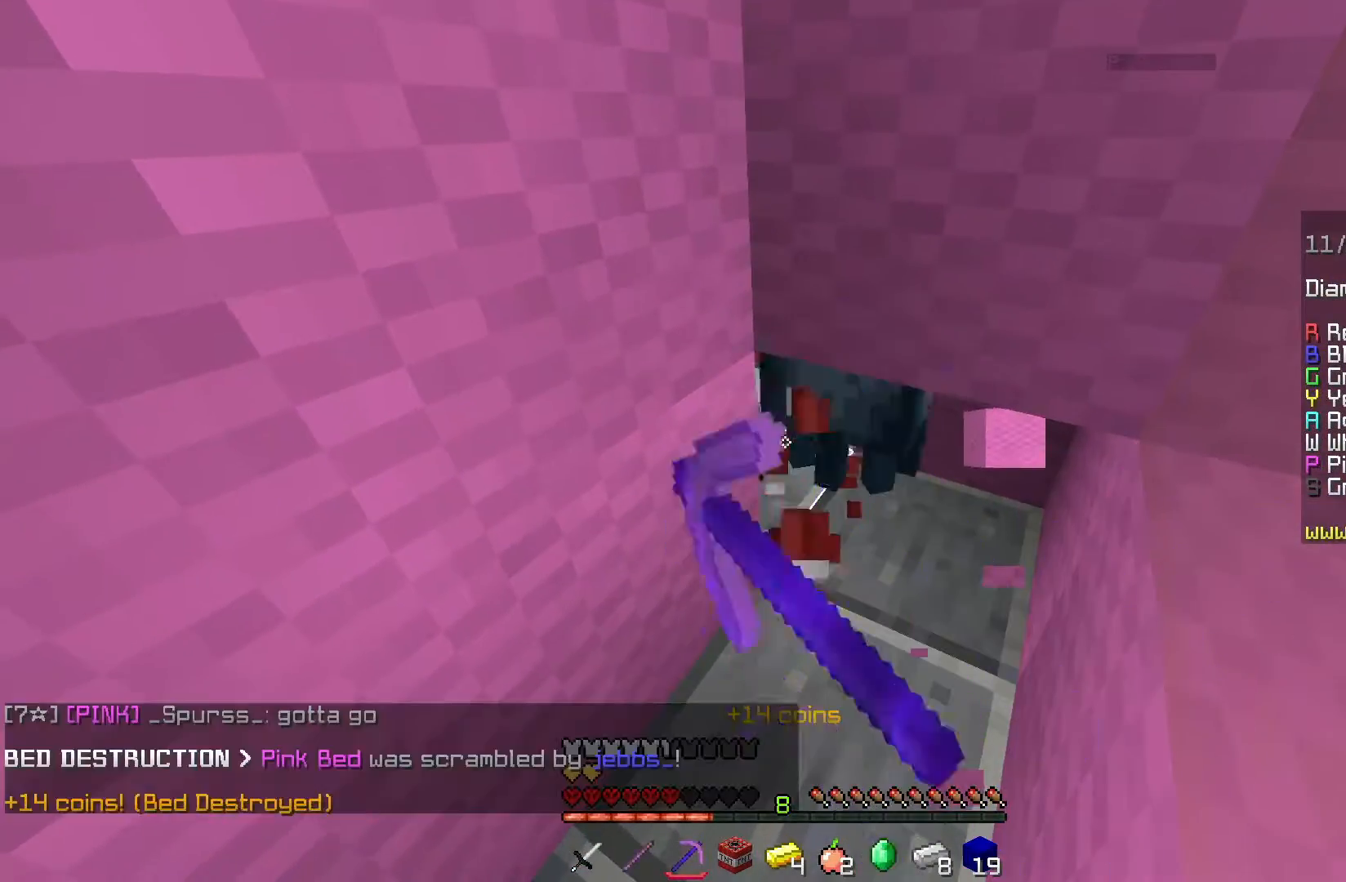
{"keys": [], "mouse": [], "events": [[200, "mouse_left", "up"], [333, "d", "down"], [500, "d", "up"]]}
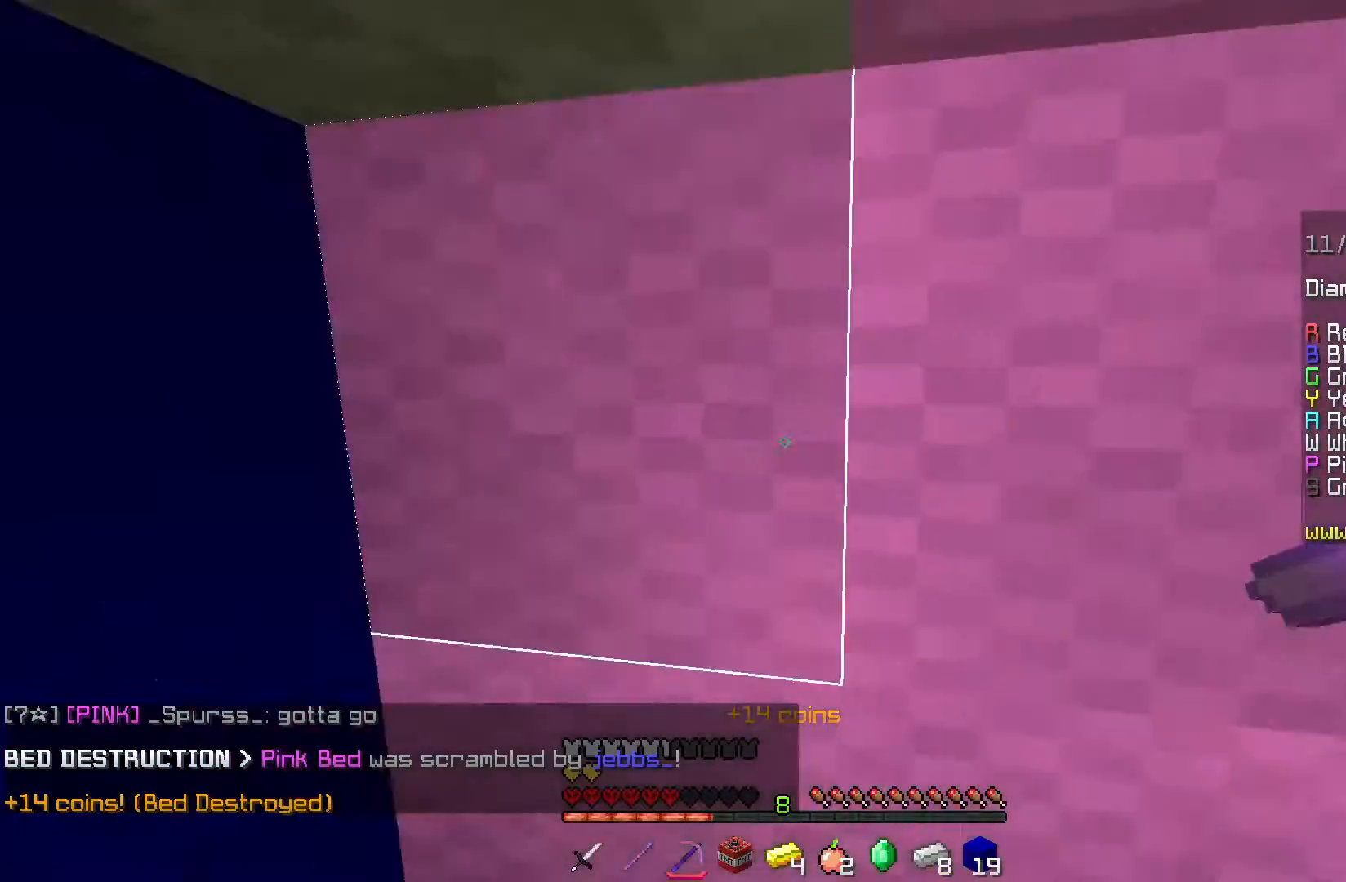
{"keys": ["d"], "mouse": ["left"], "events": [[50, "a", "down"], [234, "a", "up"], [267, "d", "down"], [367, "mouse_left", "down"]]}